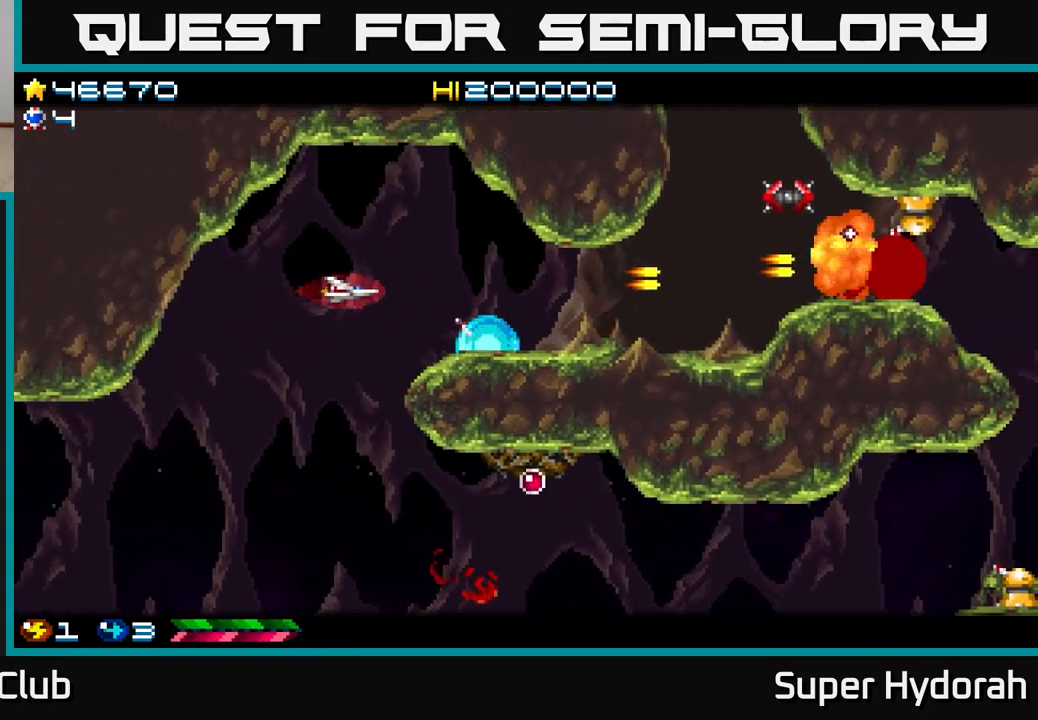
Gameplay with a controller (Xbox layout); each line is a JSON object with the inputs held at the frame after it. "events" lists button and stick changes between this image and that frame as [ms after this image, input, new state], when the widget could be followed in between. Not read: L3 R3 right_stick.
{"buttons": ["A", "DPAD_UP", "DPAD_RIGHT"], "left_stick": "center", "events": [[167, "DPAD_DOWN", "up"], [217, "DPAD_UP", "down"], [250, "DPAD_LEFT", "up"], [317, "A", "up"], [433, "DPAD_RIGHT", "down"], [483, "A", "down"]]}
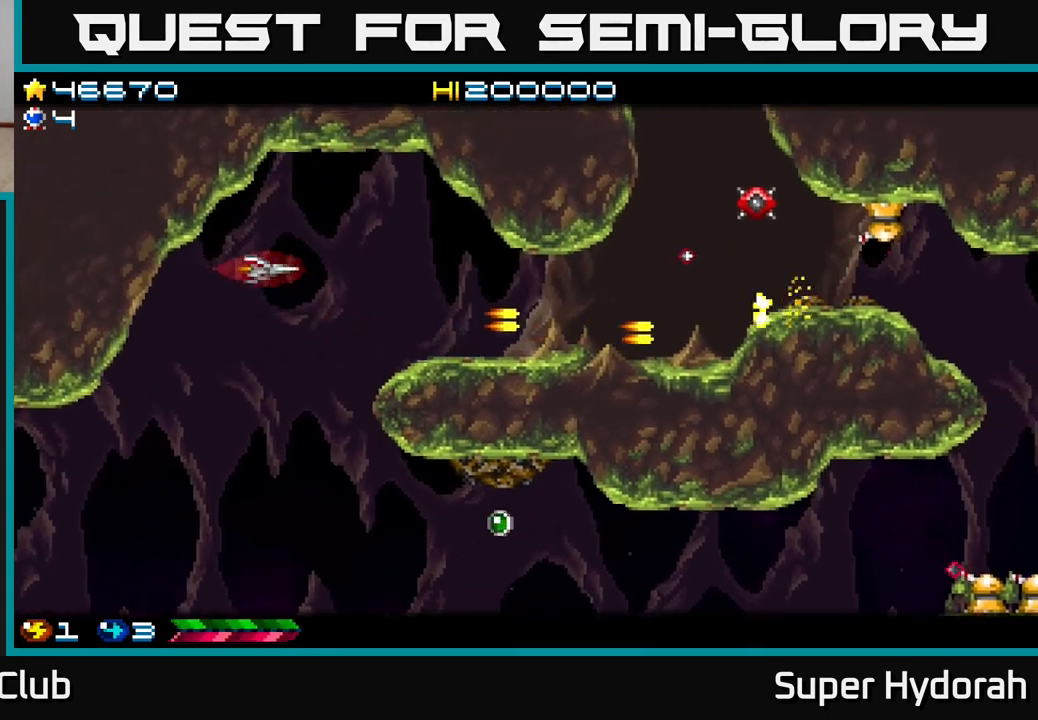
{"buttons": ["A", "DPAD_DOWN"], "left_stick": "center", "events": [[17, "DPAD_UP", "up"], [33, "DPAD_RIGHT", "up"], [67, "DPAD_DOWN", "down"]]}
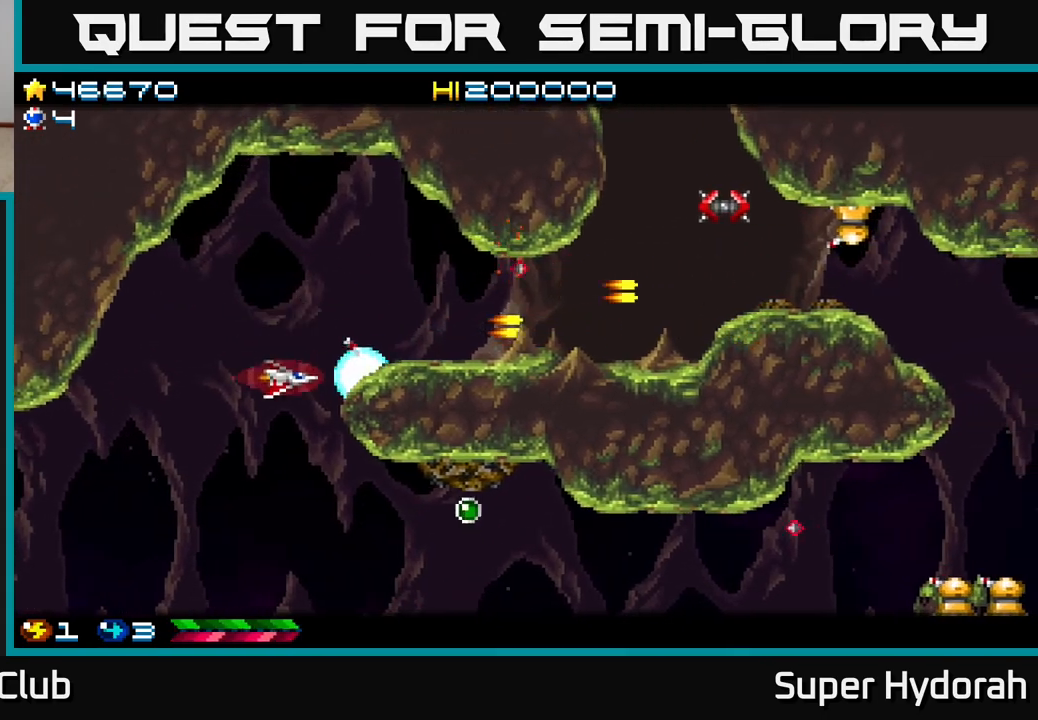
{"buttons": ["A", "DPAD_RIGHT"], "left_stick": "center", "events": [[317, "DPAD_RIGHT", "down"], [383, "DPAD_DOWN", "up"]]}
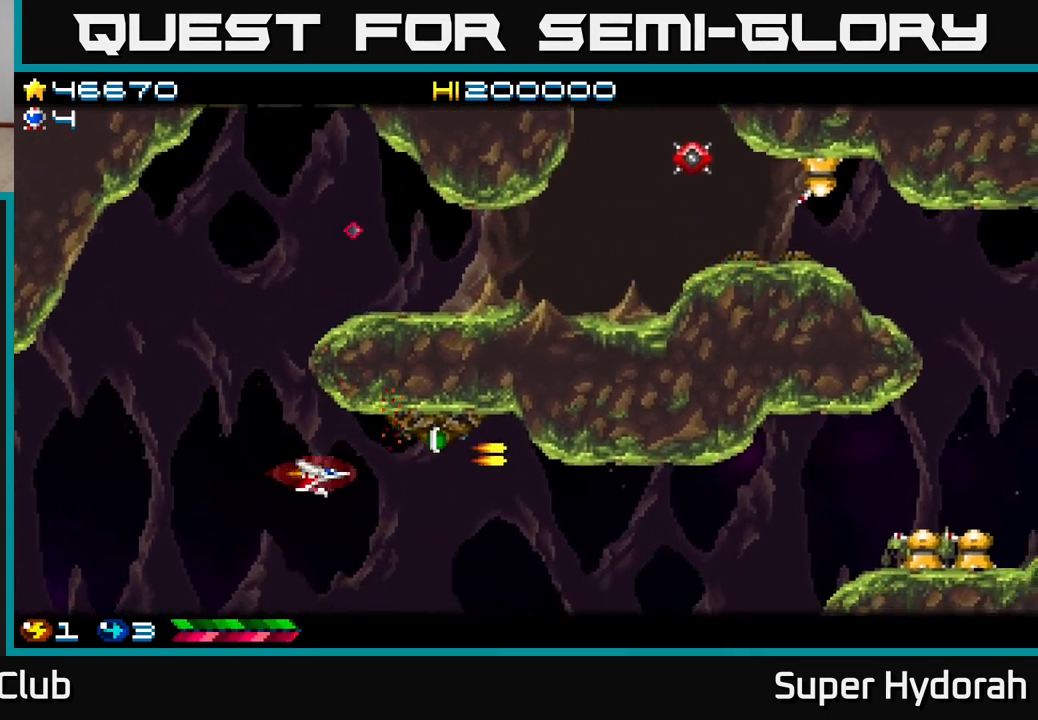
{"buttons": ["A", "DPAD_DOWN"], "left_stick": "center", "events": [[150, "DPAD_UP", "down"], [283, "DPAD_UP", "up"], [317, "DPAD_DOWN", "down"], [317, "DPAD_RIGHT", "up"]]}
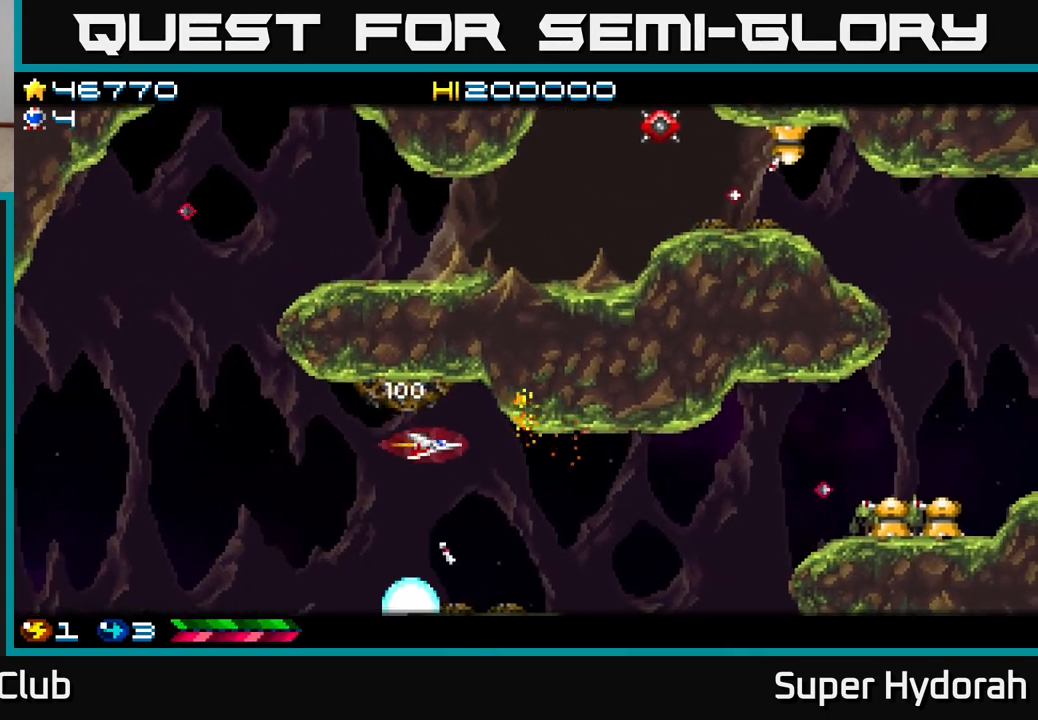
{"buttons": ["A", "DPAD_LEFT"], "left_stick": "center", "events": [[83, "DPAD_LEFT", "down"], [167, "DPAD_DOWN", "up"]]}
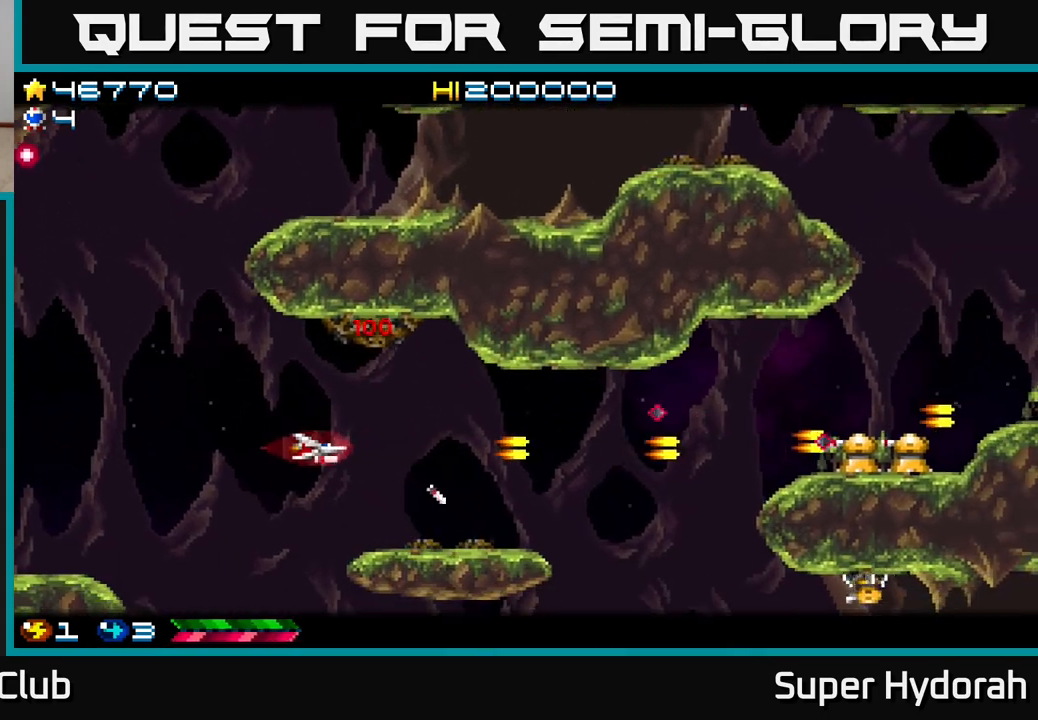
{"buttons": ["A", "DPAD_DOWN"], "left_stick": "center", "events": [[17, "DPAD_DOWN", "down"], [333, "DPAD_LEFT", "up"]]}
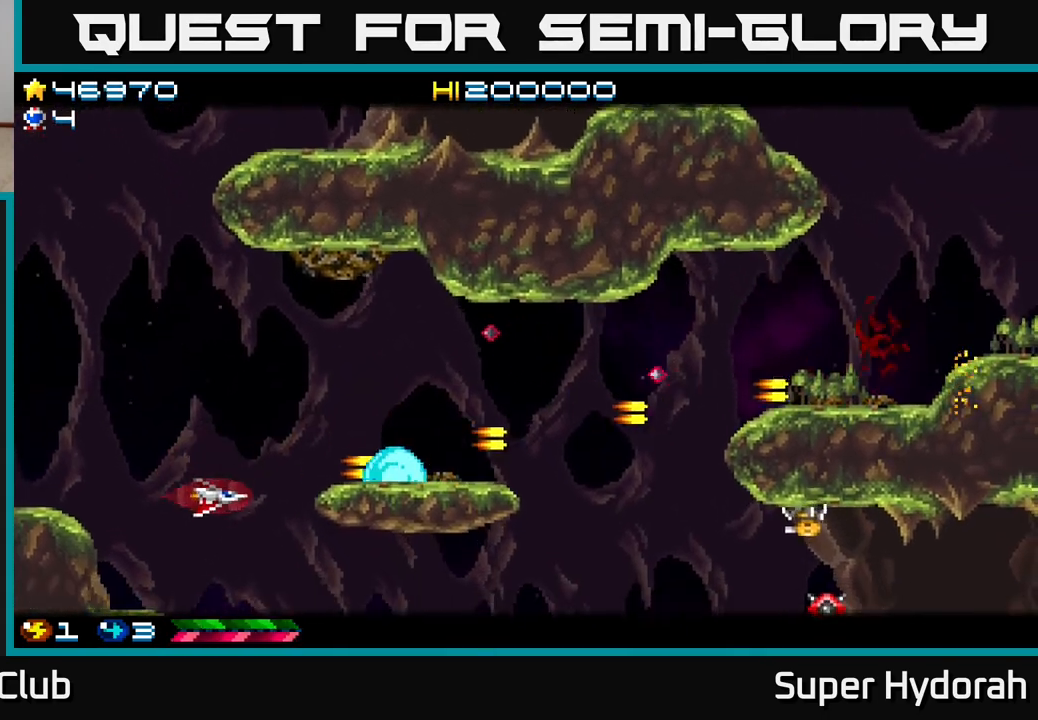
{"buttons": ["A", "DPAD_DOWN", "DPAD_RIGHT"], "left_stick": "center", "events": [[133, "DPAD_RIGHT", "down"]]}
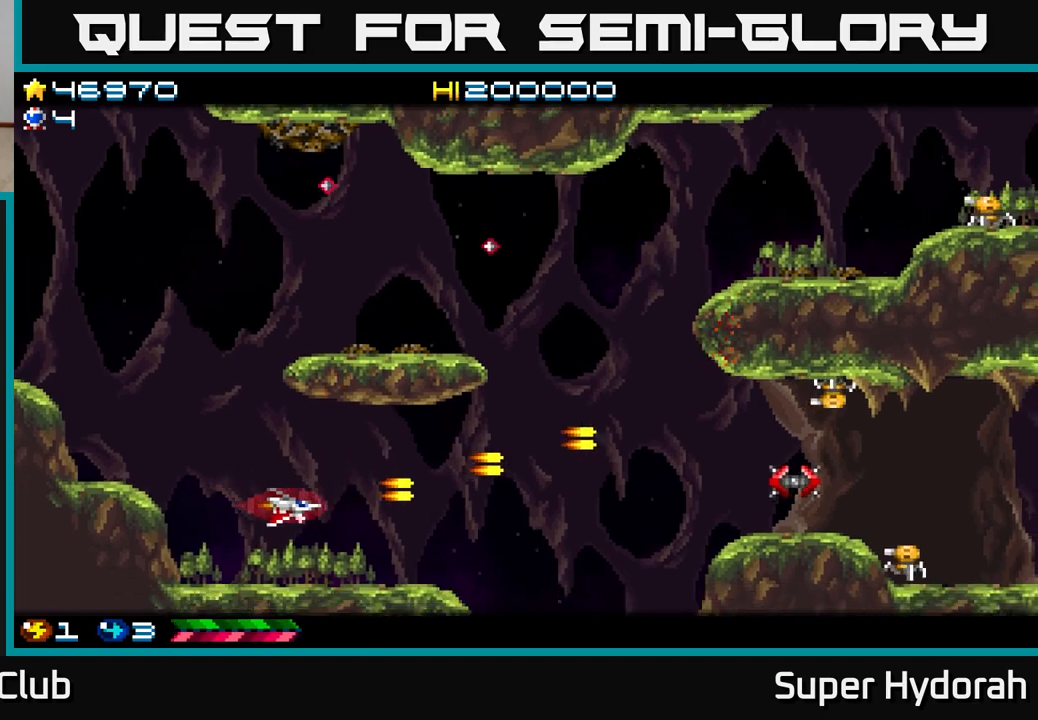
{"buttons": ["A", "DPAD_RIGHT"], "left_stick": "center", "events": [[100, "DPAD_DOWN", "up"], [100, "DPAD_RIGHT", "up"], [133, "DPAD_UP", "down"], [250, "DPAD_RIGHT", "down"], [417, "DPAD_UP", "up"]]}
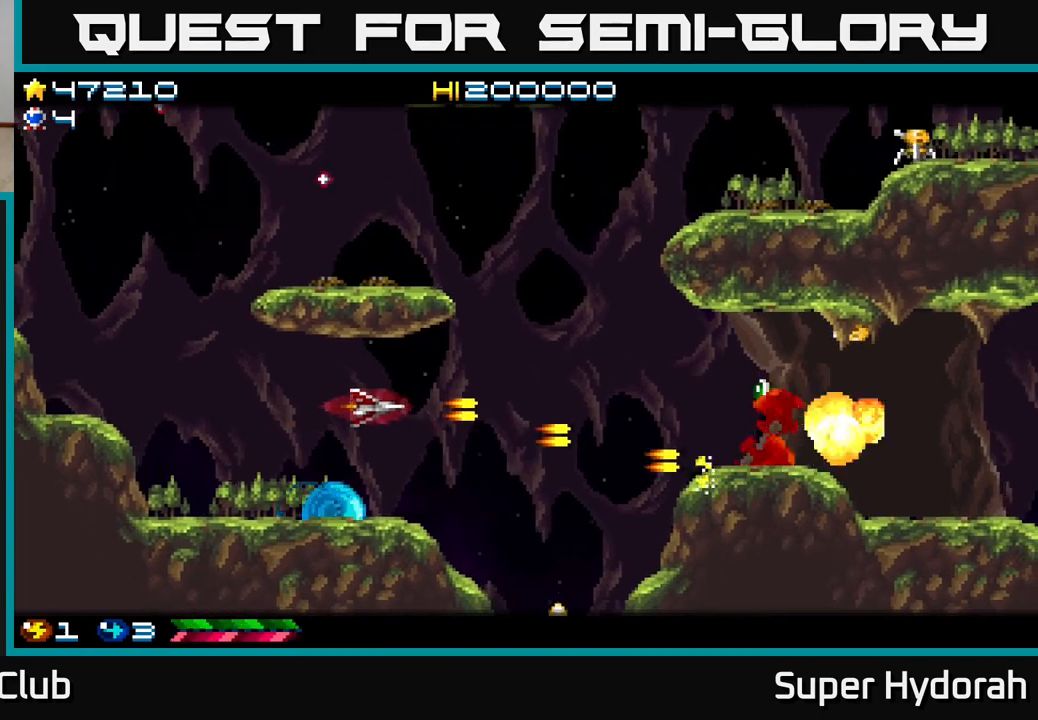
{"buttons": ["A", "DPAD_RIGHT"], "left_stick": "center", "events": [[83, "DPAD_DOWN", "down"], [200, "DPAD_RIGHT", "up"], [283, "DPAD_LEFT", "down"], [317, "DPAD_DOWN", "up"], [433, "DPAD_LEFT", "up"], [500, "DPAD_RIGHT", "down"]]}
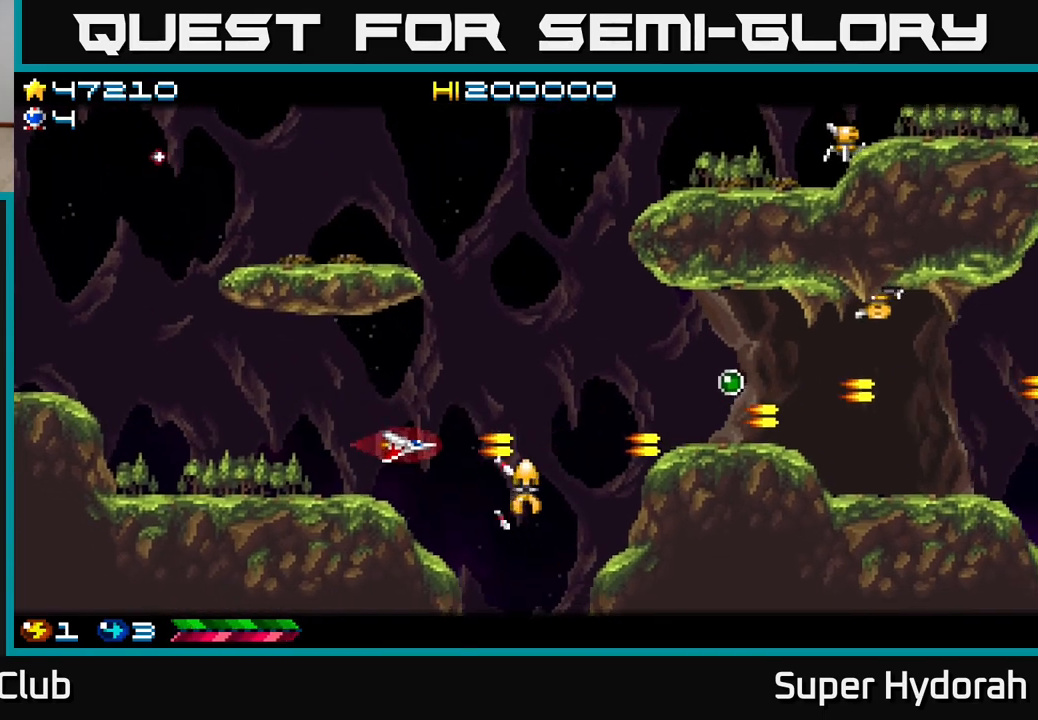
{"buttons": ["A", "DPAD_UP", "DPAD_RIGHT"], "left_stick": "center"}
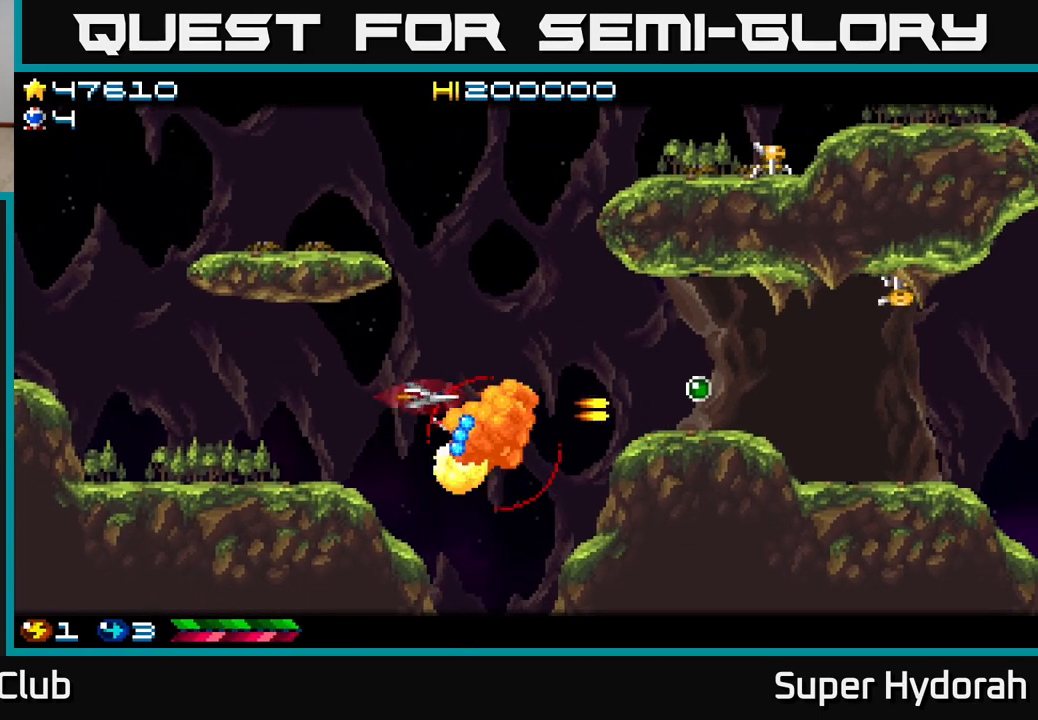
{"buttons": ["A", "DPAD_DOWN", "DPAD_RIGHT"], "left_stick": "center", "events": [[283, "DPAD_UP", "up"], [350, "DPAD_DOWN", "down"]]}
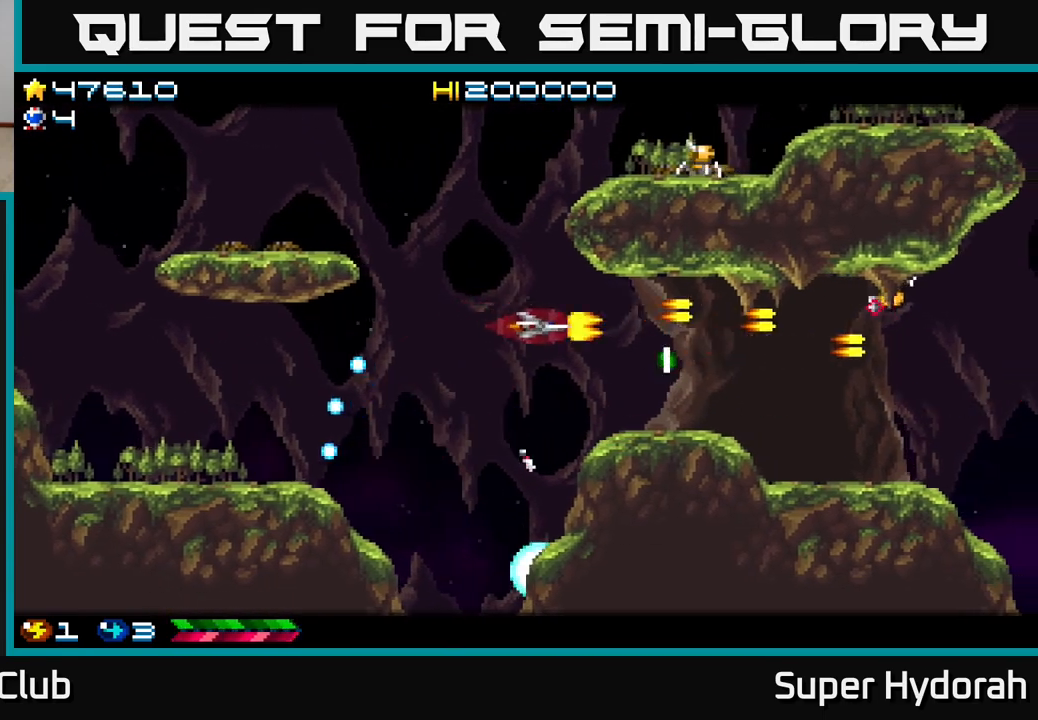
{"buttons": ["DPAD_LEFT"], "left_stick": "center", "events": [[67, "DPAD_DOWN", "up"], [300, "DPAD_RIGHT", "up"], [300, "DPAD_UP", "down"], [333, "DPAD_LEFT", "down"], [350, "A", "up"], [450, "DPAD_UP", "up"]]}
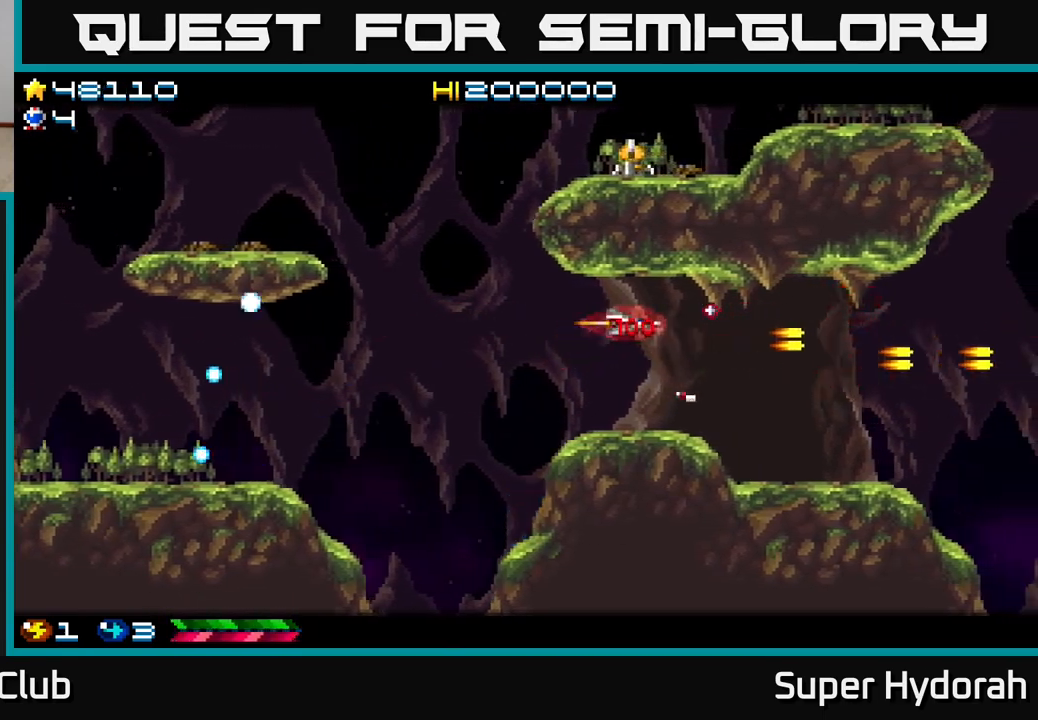
{"buttons": ["A", "DPAD_UP", "DPAD_LEFT"], "left_stick": "center", "events": [[100, "A", "down"], [367, "DPAD_UP", "down"]]}
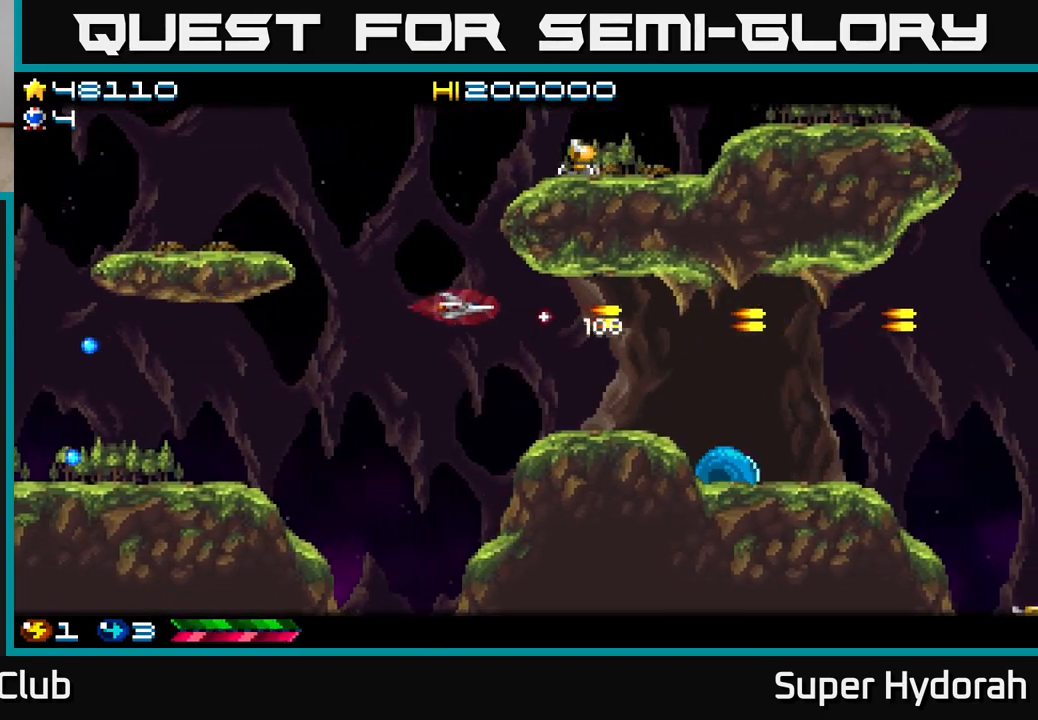
{"buttons": ["A", "DPAD_RIGHT"], "left_stick": "center", "events": [[133, "A", "up"], [150, "DPAD_LEFT", "up"], [433, "A", "down"], [433, "DPAD_RIGHT", "down"], [450, "DPAD_UP", "up"]]}
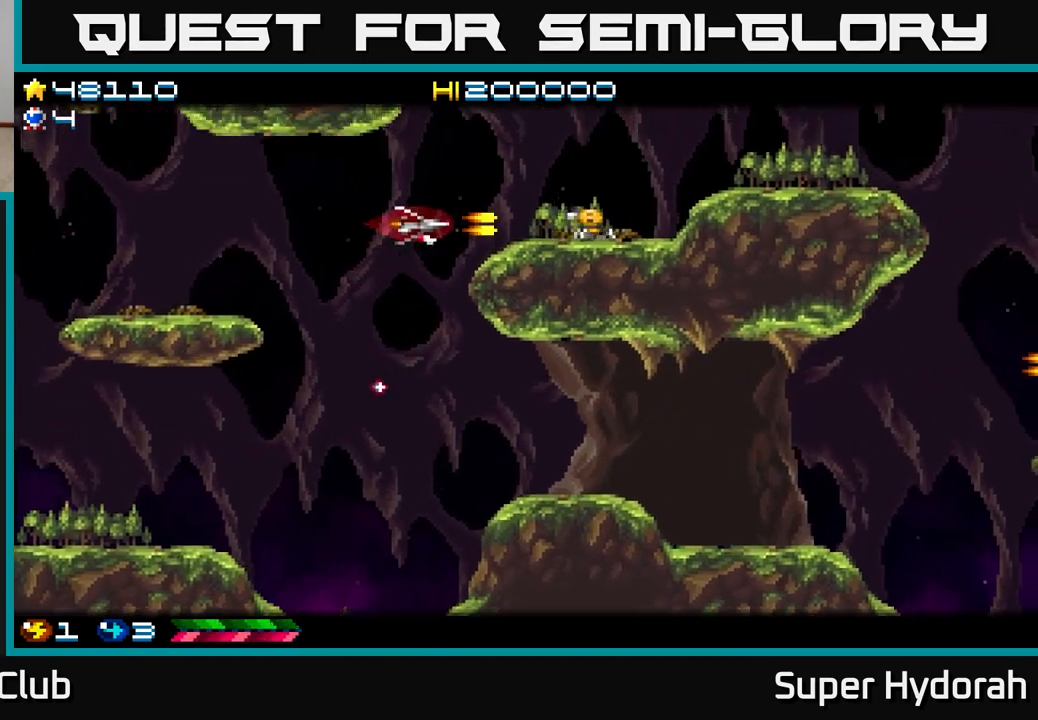
{"buttons": ["DPAD_RIGHT"], "left_stick": "center"}
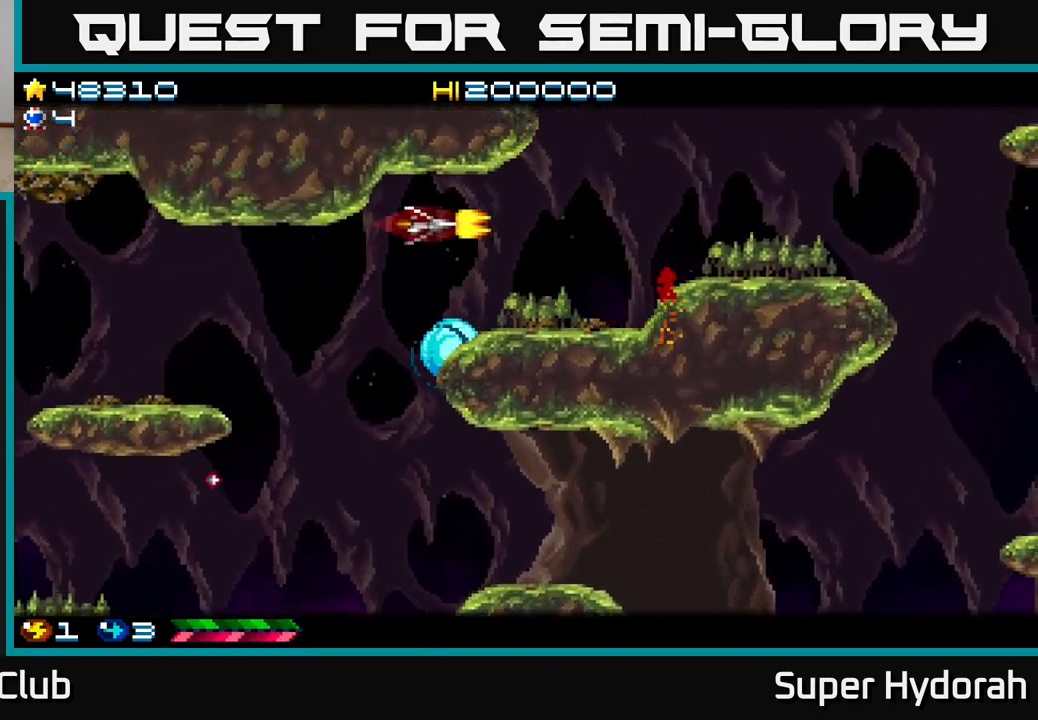
{"buttons": ["A", "DPAD_UP"], "left_stick": "center", "events": [[150, "A", "down"], [350, "DPAD_UP", "down"], [383, "DPAD_RIGHT", "up"]]}
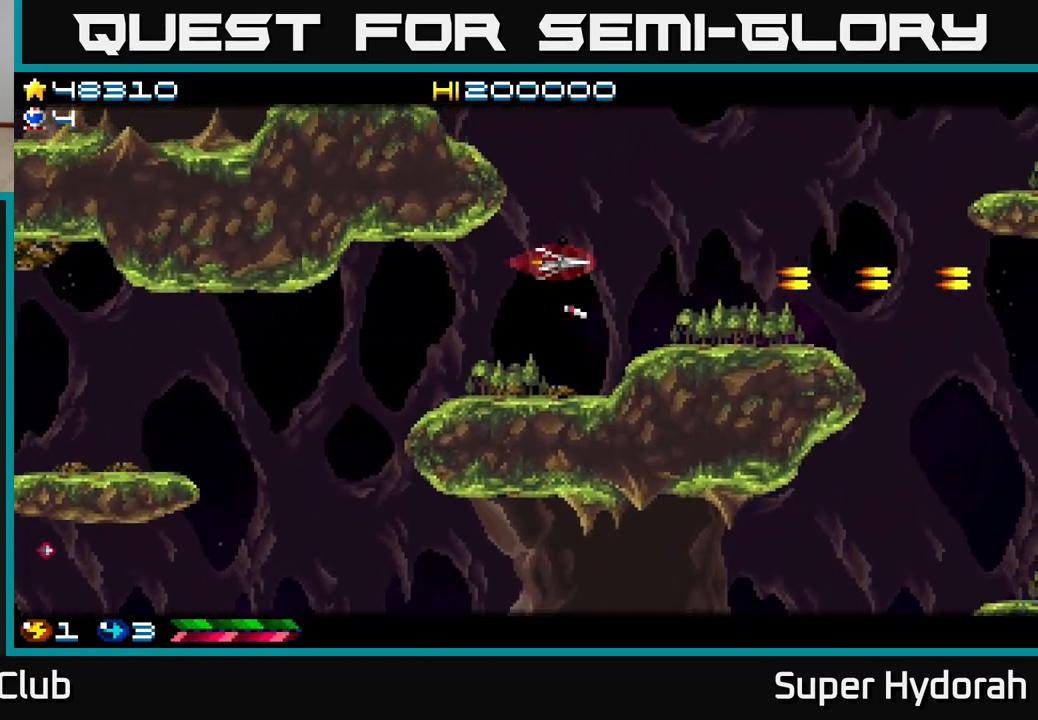
{"buttons": ["DPAD_LEFT"], "left_stick": "center", "events": [[267, "DPAD_LEFT", "down"], [350, "A", "up"], [417, "DPAD_UP", "up"]]}
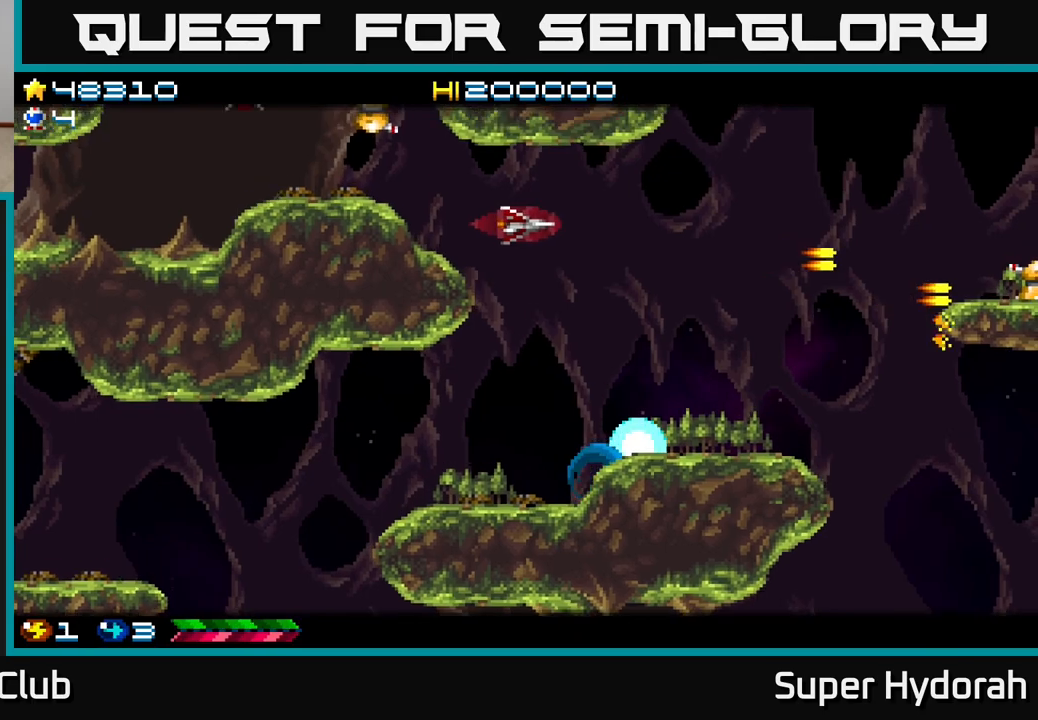
{"buttons": ["DPAD_LEFT"], "left_stick": "center", "events": [[33, "A", "down"], [117, "DPAD_UP", "down"], [267, "A", "up"], [300, "DPAD_UP", "up"]]}
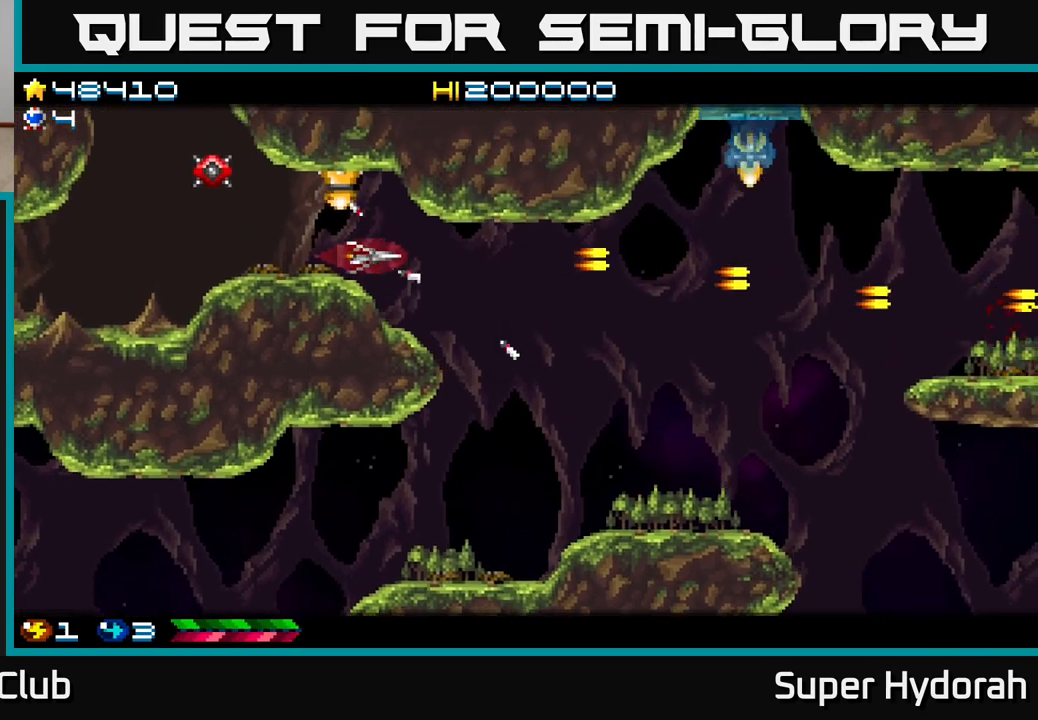
{"buttons": ["A", "DPAD_LEFT"], "left_stick": "center", "events": [[317, "DPAD_UP", "down"], [433, "DPAD_UP", "up"], [450, "A", "down"]]}
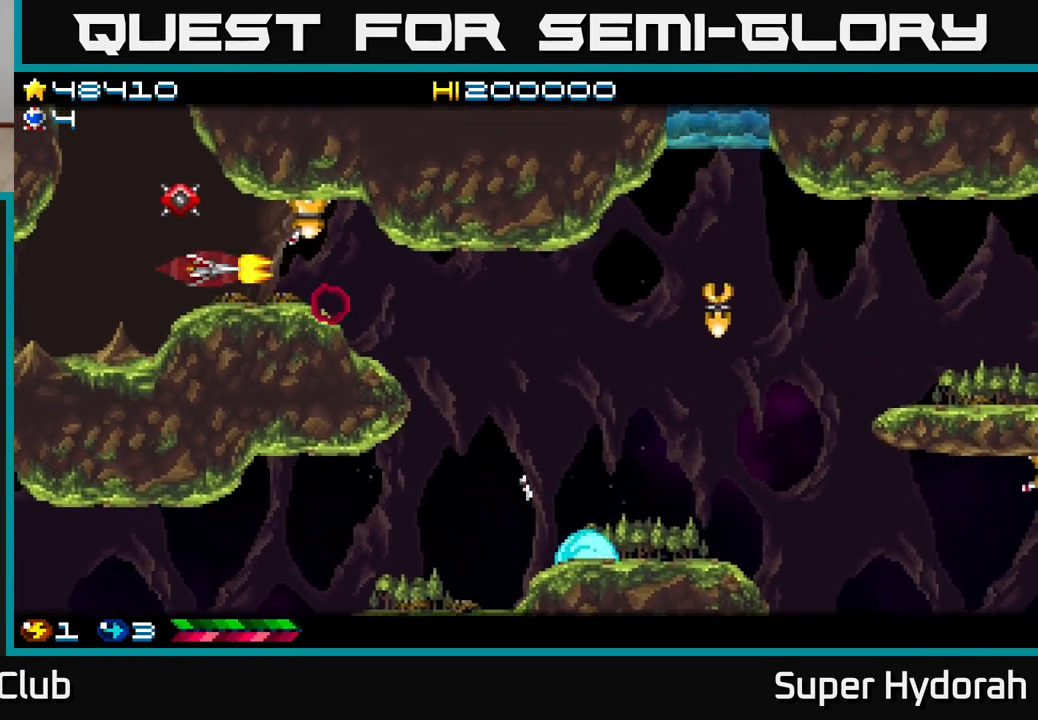
{"buttons": ["A"], "left_stick": "center", "events": [[133, "DPAD_UP", "down"], [467, "DPAD_UP", "up"], [483, "DPAD_LEFT", "up"]]}
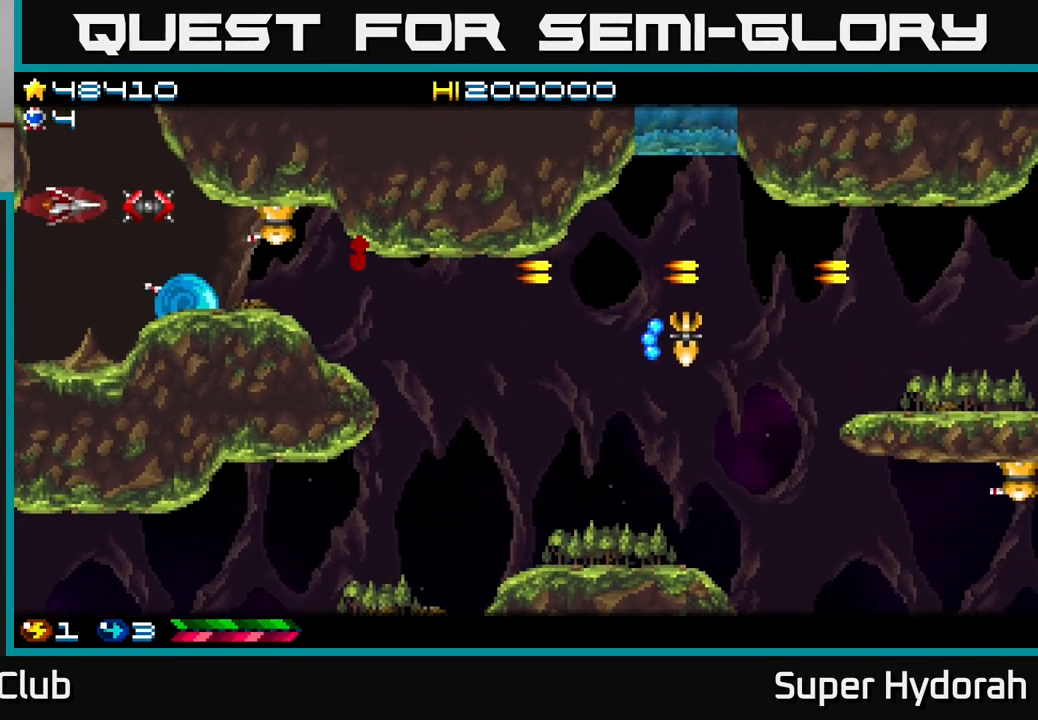
{"buttons": ["A", "DPAD_UP"], "left_stick": "center", "events": [[350, "DPAD_DOWN", "down"], [350, "DPAD_RIGHT", "down"], [450, "DPAD_DOWN", "up"], [483, "DPAD_RIGHT", "up"], [483, "DPAD_UP", "down"]]}
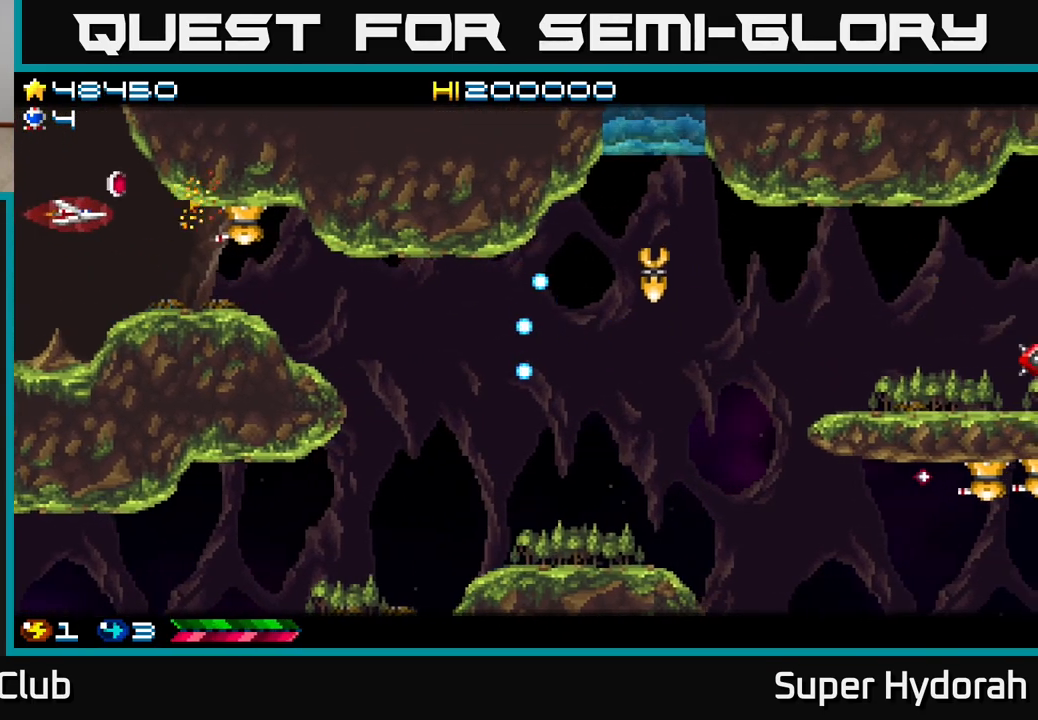
{"buttons": ["A", "DPAD_DOWN", "DPAD_RIGHT"], "left_stick": "center", "events": [[167, "DPAD_UP", "up"], [200, "DPAD_RIGHT", "down"], [217, "DPAD_DOWN", "down"], [217, "DPAD_RIGHT", "up"], [417, "DPAD_RIGHT", "down"]]}
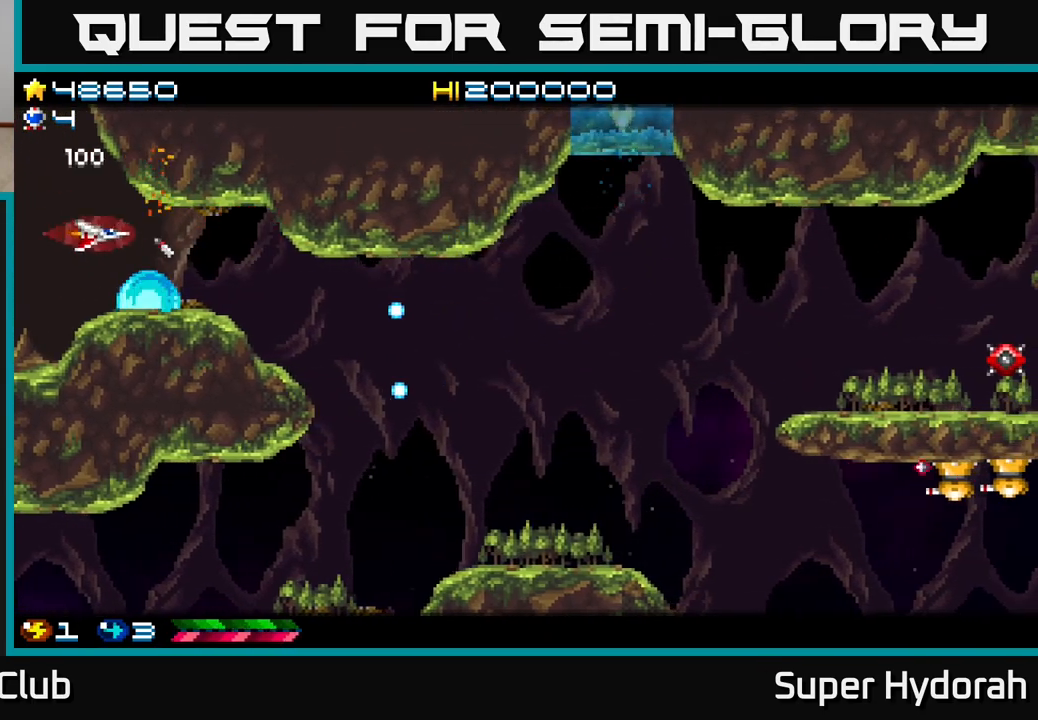
{"buttons": ["A", "DPAD_RIGHT"], "left_stick": "center", "events": [[50, "DPAD_DOWN", "up"]]}
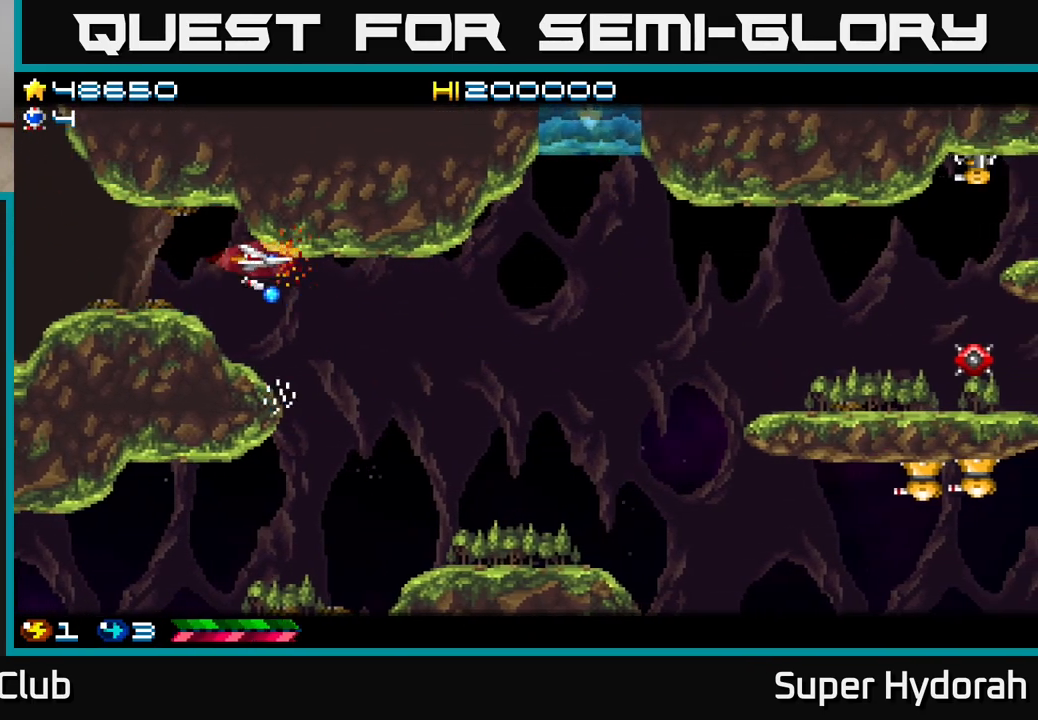
{"buttons": ["A", "DPAD_RIGHT"], "left_stick": "center", "events": [[17, "DPAD_DOWN", "down"], [200, "DPAD_DOWN", "up"]]}
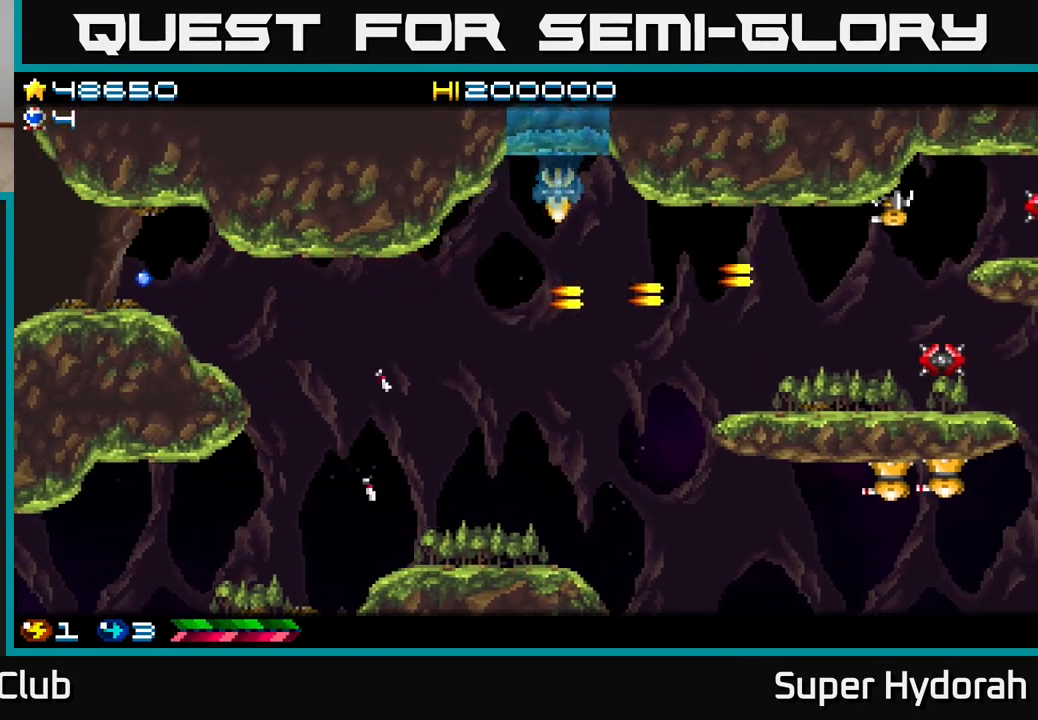
{"buttons": ["A"], "left_stick": "center", "events": [[83, "A", "up"], [100, "DPAD_RIGHT", "up"], [150, "DPAD_UP", "down"], [167, "DPAD_LEFT", "down"], [200, "DPAD_UP", "up"], [267, "A", "down"], [467, "DPAD_LEFT", "up"]]}
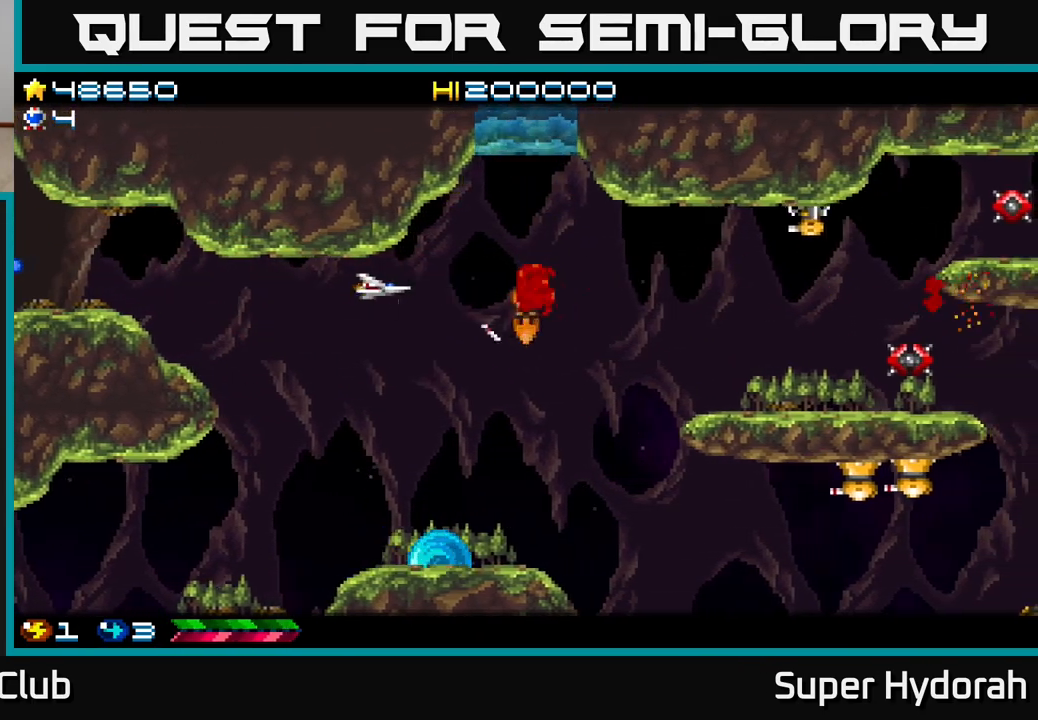
{"buttons": ["A", "DPAD_UP"], "left_stick": "center", "events": [[83, "DPAD_RIGHT", "down"], [200, "DPAD_DOWN", "down"], [283, "DPAD_RIGHT", "up"], [300, "DPAD_DOWN", "up"], [317, "DPAD_LEFT", "down"], [450, "DPAD_UP", "down"], [483, "DPAD_LEFT", "up"]]}
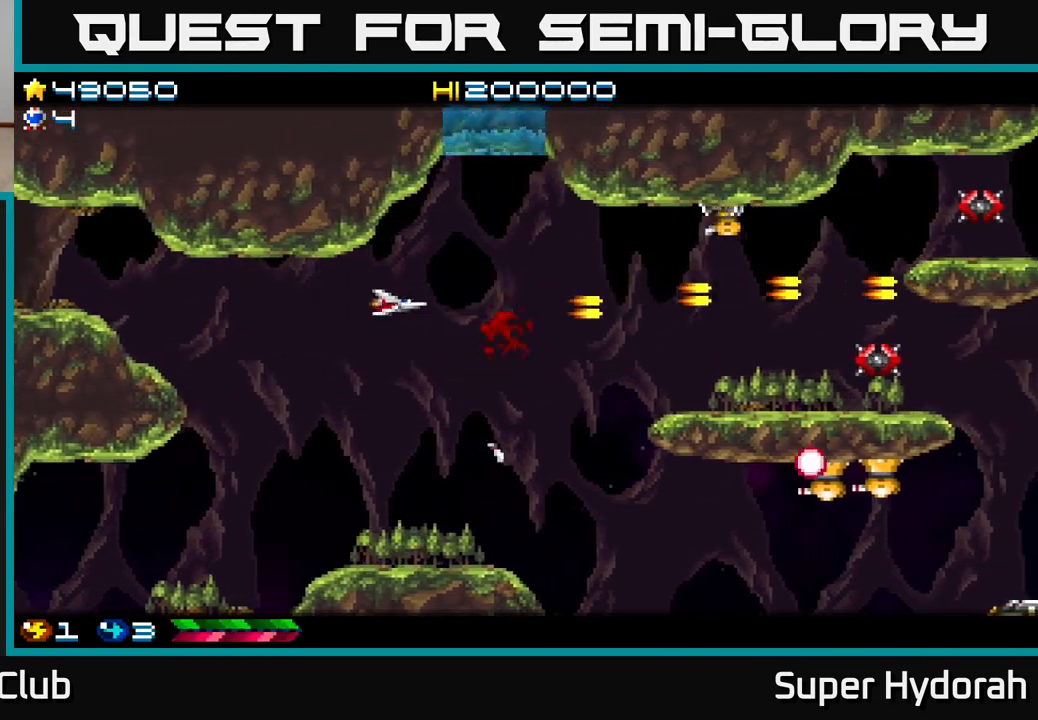
{"buttons": ["A", "DPAD_DOWN"], "left_stick": "center", "events": [[17, "DPAD_RIGHT", "down"], [300, "DPAD_UP", "up"], [367, "DPAD_DOWN", "down"], [383, "DPAD_RIGHT", "up"]]}
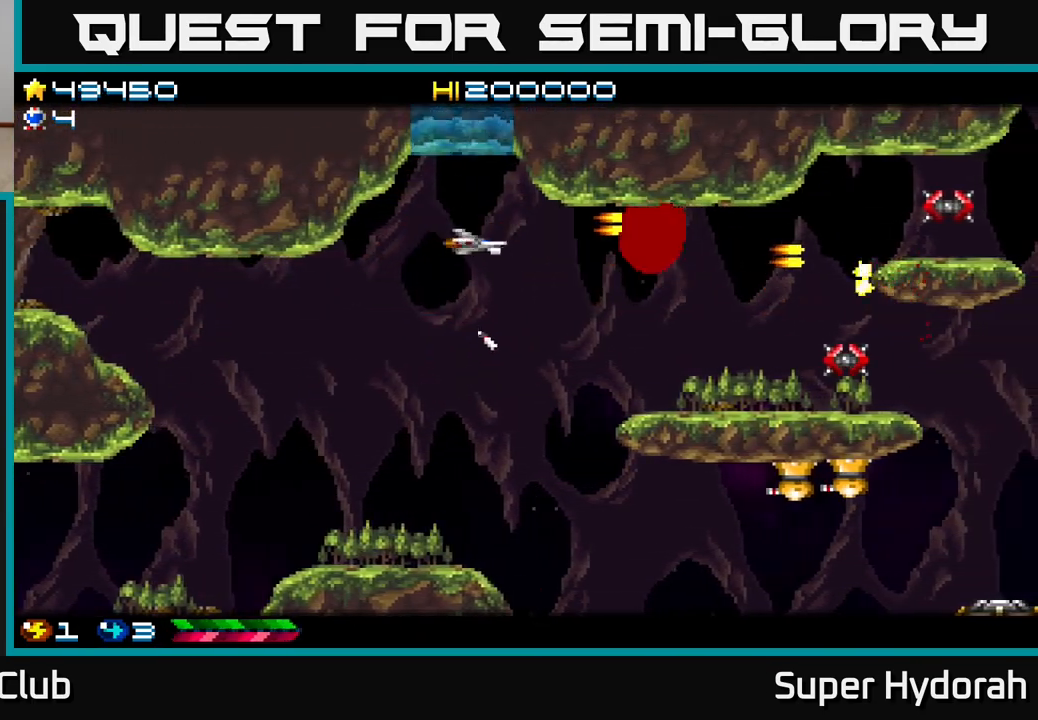
{"buttons": ["A", "DPAD_UP"], "left_stick": "center", "events": [[100, "DPAD_RIGHT", "down"], [450, "DPAD_DOWN", "up"], [450, "DPAD_RIGHT", "up"], [483, "DPAD_UP", "down"]]}
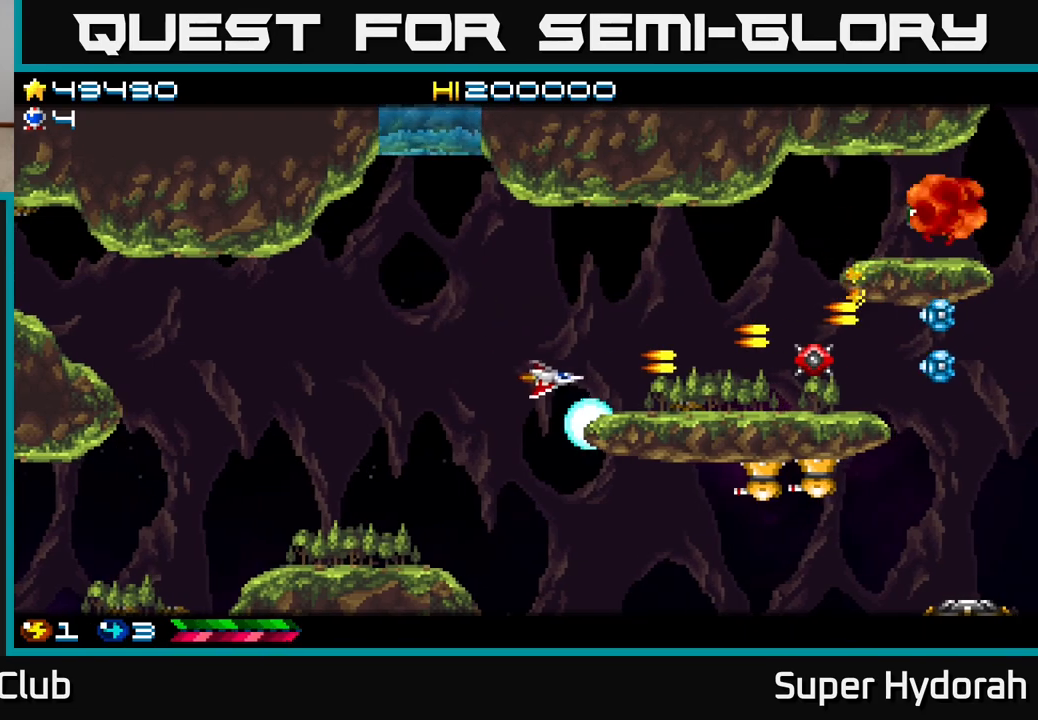
{"buttons": ["A", "DPAD_DOWN"], "left_stick": "center", "events": [[33, "DPAD_LEFT", "down"], [100, "DPAD_UP", "up"], [250, "DPAD_DOWN", "down"], [300, "DPAD_LEFT", "up"]]}
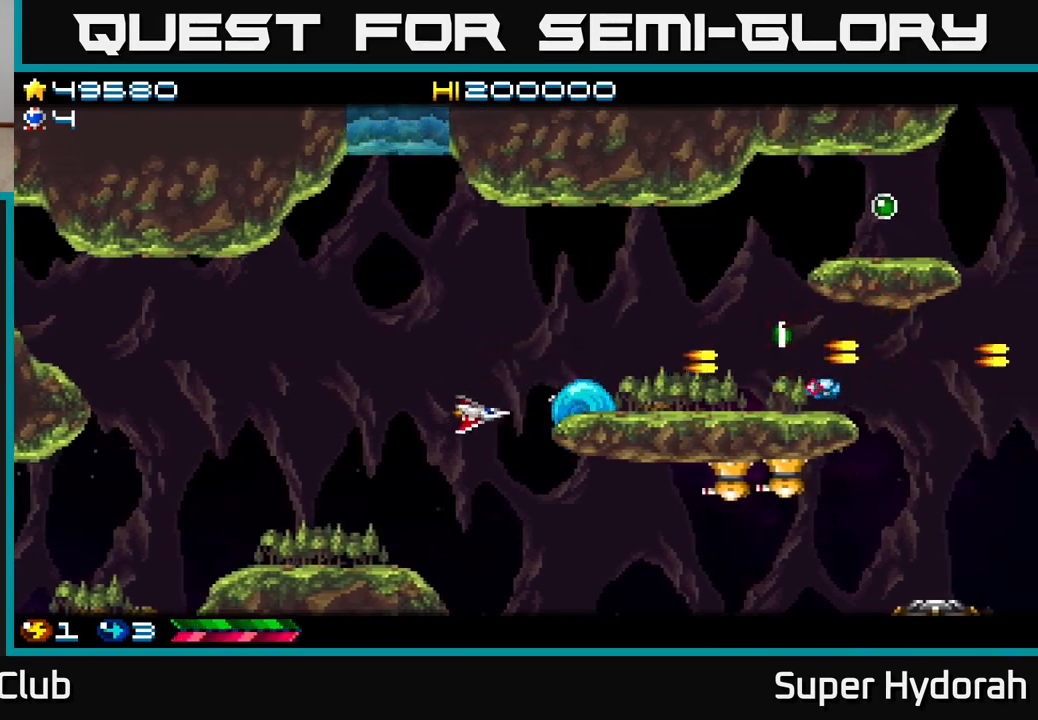
{"buttons": ["A", "DPAD_LEFT"], "left_stick": "center", "events": [[67, "DPAD_RIGHT", "down"], [350, "DPAD_DOWN", "up"], [350, "DPAD_RIGHT", "up"], [383, "DPAD_UP", "down"], [400, "DPAD_LEFT", "down"], [500, "DPAD_UP", "up"]]}